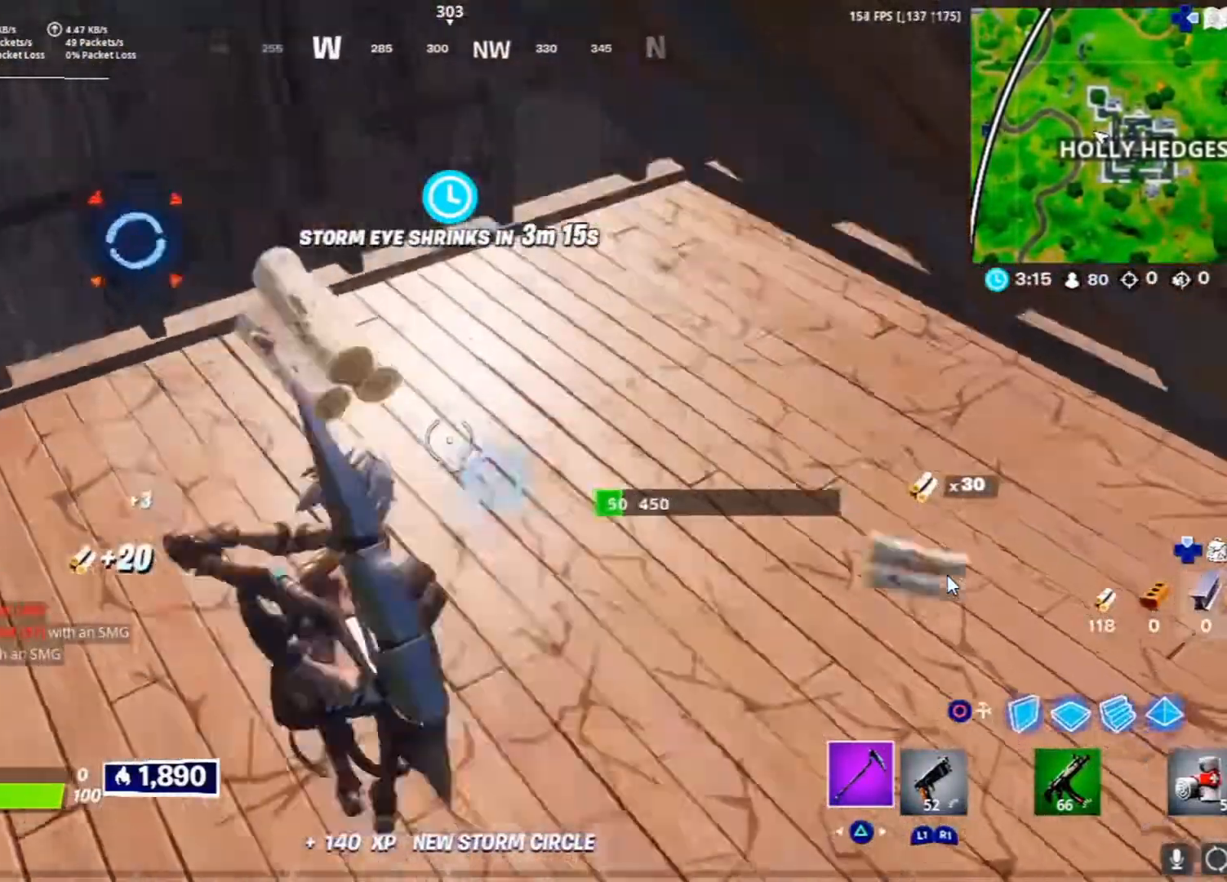
Gameplay with a controller (PlayStation layout); each line is a JSON object with the inputs held at the frame after it. "events" lists button and stick changes between this image and that frame as [ms after this image, input, new state], when the widget could be followed in between.
{"buttons": ["R1"], "left_stick": "right", "right_stick": "left"}
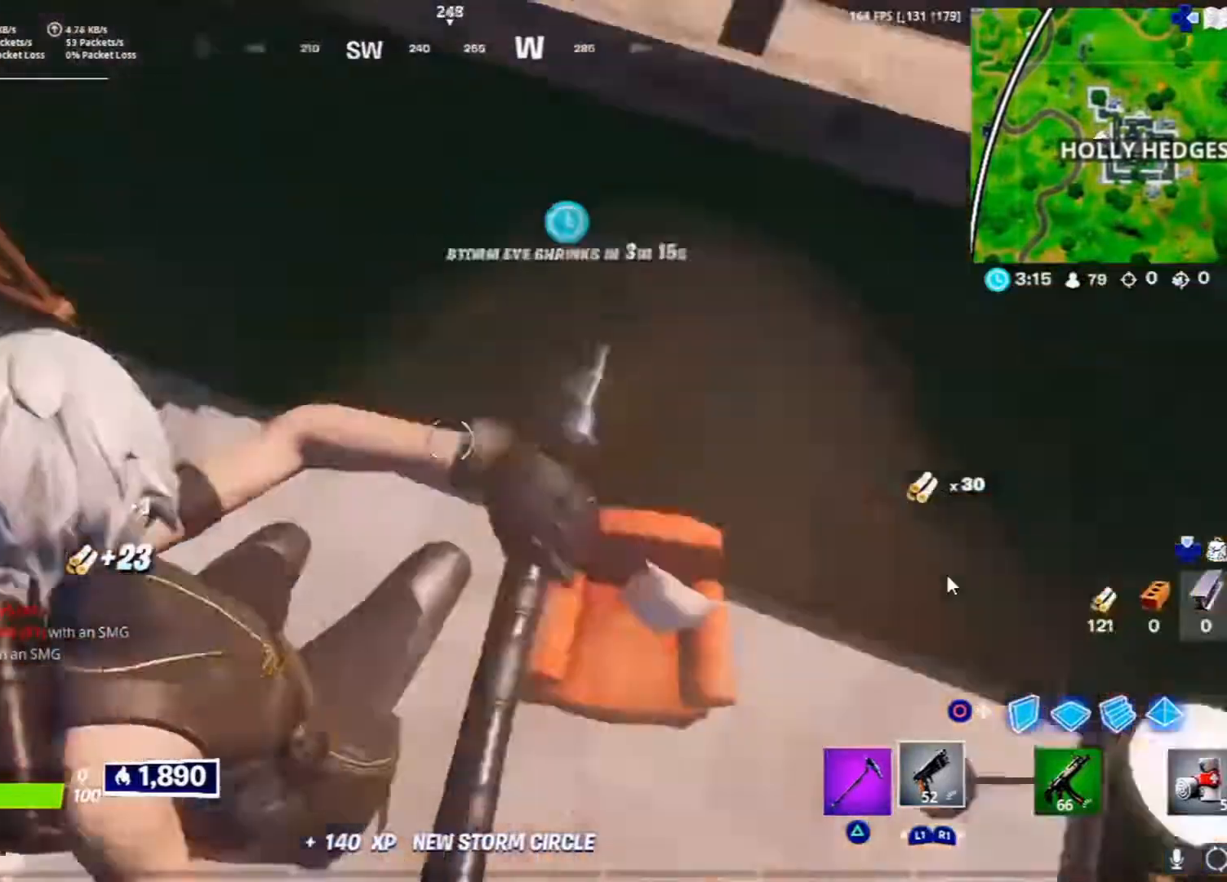
{"buttons": [], "left_stick": "up-left", "right_stick": "center", "events": [[17, "left_stick", "down-right"], [100, "R1", "up"], [233, "left_stick", "down-left"], [250, "right_stick", "up-left"], [450, "right_stick", "center"], [467, "left_stick", "up-left"]]}
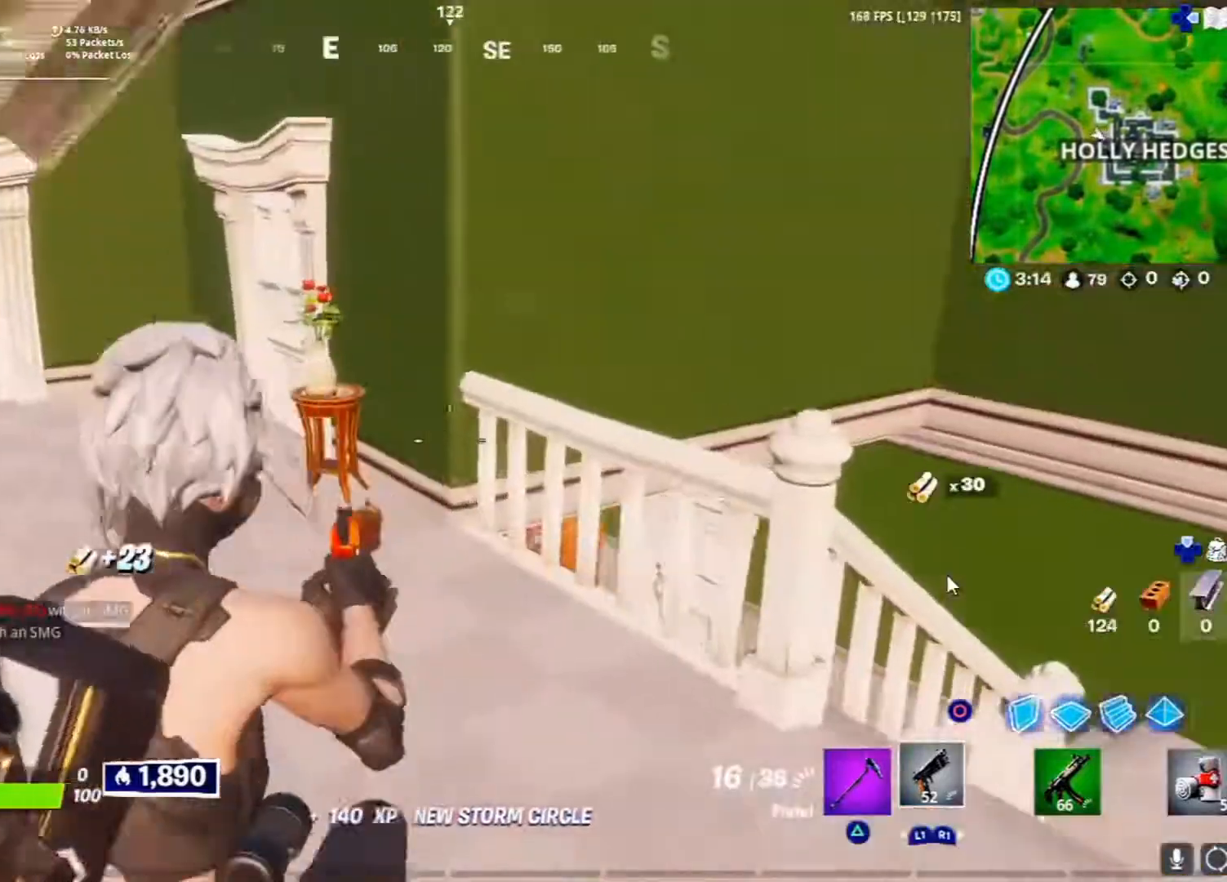
{"buttons": ["R1", "L3"], "left_stick": "up-left", "right_stick": "center", "events": [[133, "right_stick", "left"], [267, "right_stick", "center"], [333, "L3", "down"], [417, "R1", "down"]]}
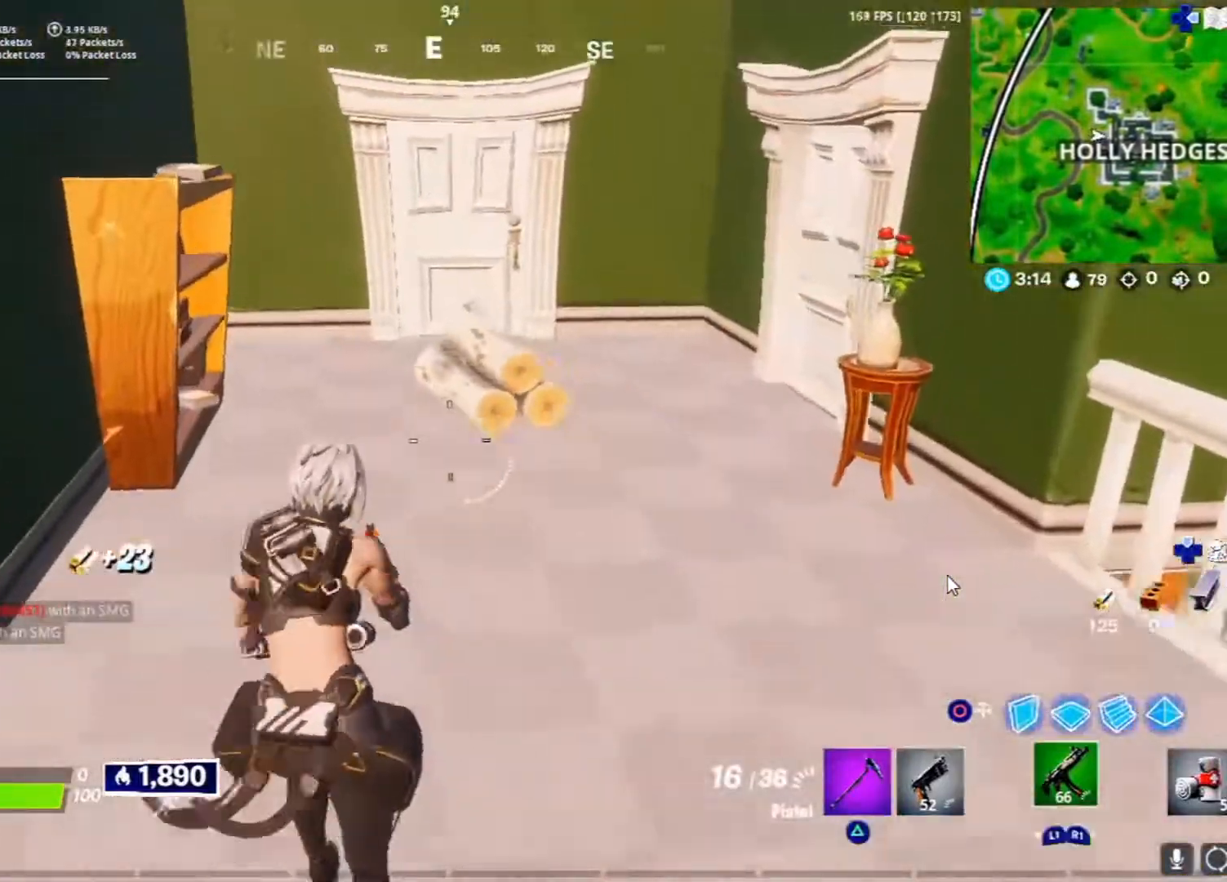
{"buttons": ["R1"], "left_stick": "up", "right_stick": "center", "events": [[17, "right_stick", "right"], [50, "L1", "down"], [50, "R1", "up"], [100, "L3", "up"], [100, "left_stick", "up"], [167, "right_stick", "center"], [200, "L1", "up"], [233, "CROSS", "down"], [400, "CROSS", "up"], [450, "R1", "down"]]}
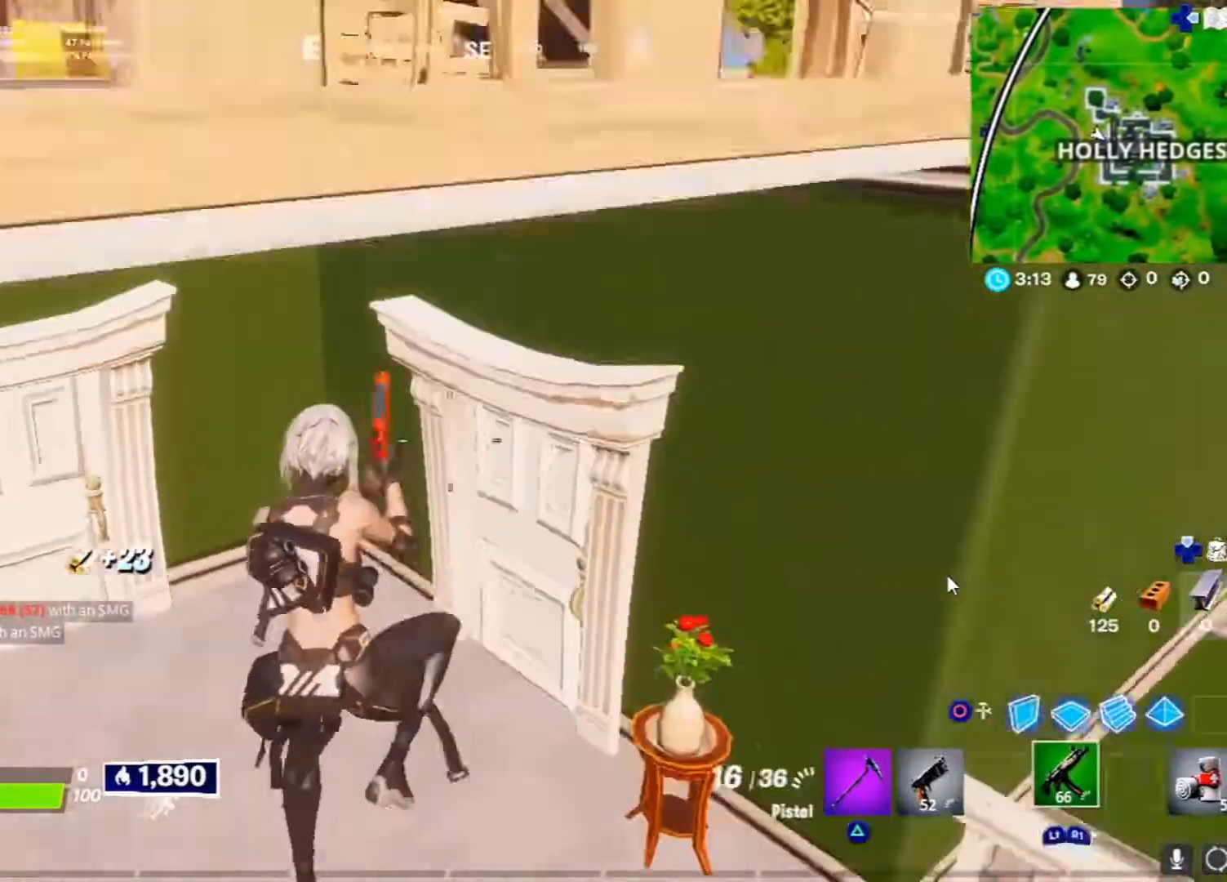
{"buttons": [], "left_stick": "up-right", "right_stick": "right", "events": [[100, "left_stick", "up-right"], [133, "right_stick", "right"], [167, "R1", "up"]]}
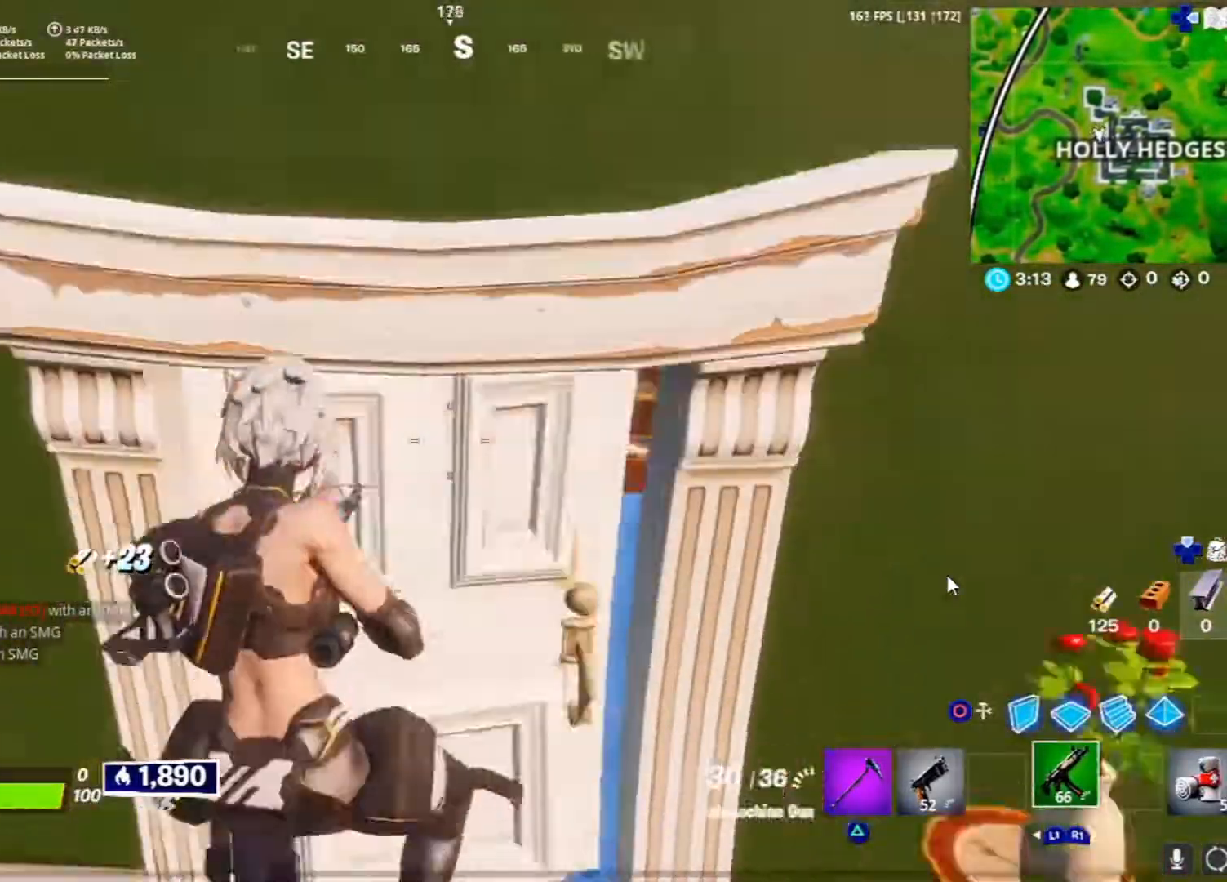
{"buttons": ["TRIANGLE", "L3"], "left_stick": "up", "right_stick": "center", "events": [[67, "right_stick", "center"], [150, "L3", "down"], [400, "left_stick", "up"], [417, "TRIANGLE", "down"]]}
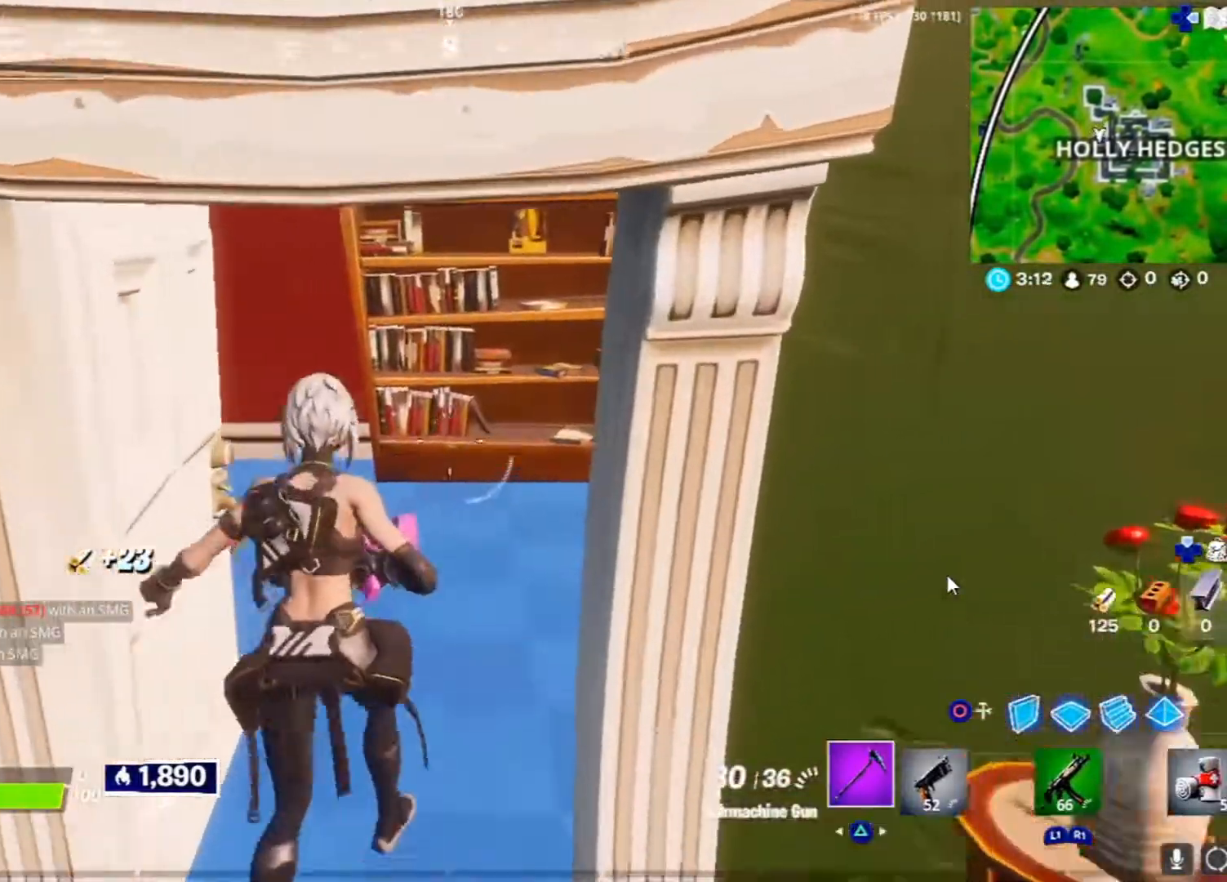
{"buttons": ["R1", "R2"], "left_stick": "up", "right_stick": "left", "events": [[50, "TRIANGLE", "up"], [233, "L3", "up"], [317, "R2", "down"], [317, "right_stick", "right"], [333, "R1", "down"], [400, "right_stick", "center"], [500, "right_stick", "left"]]}
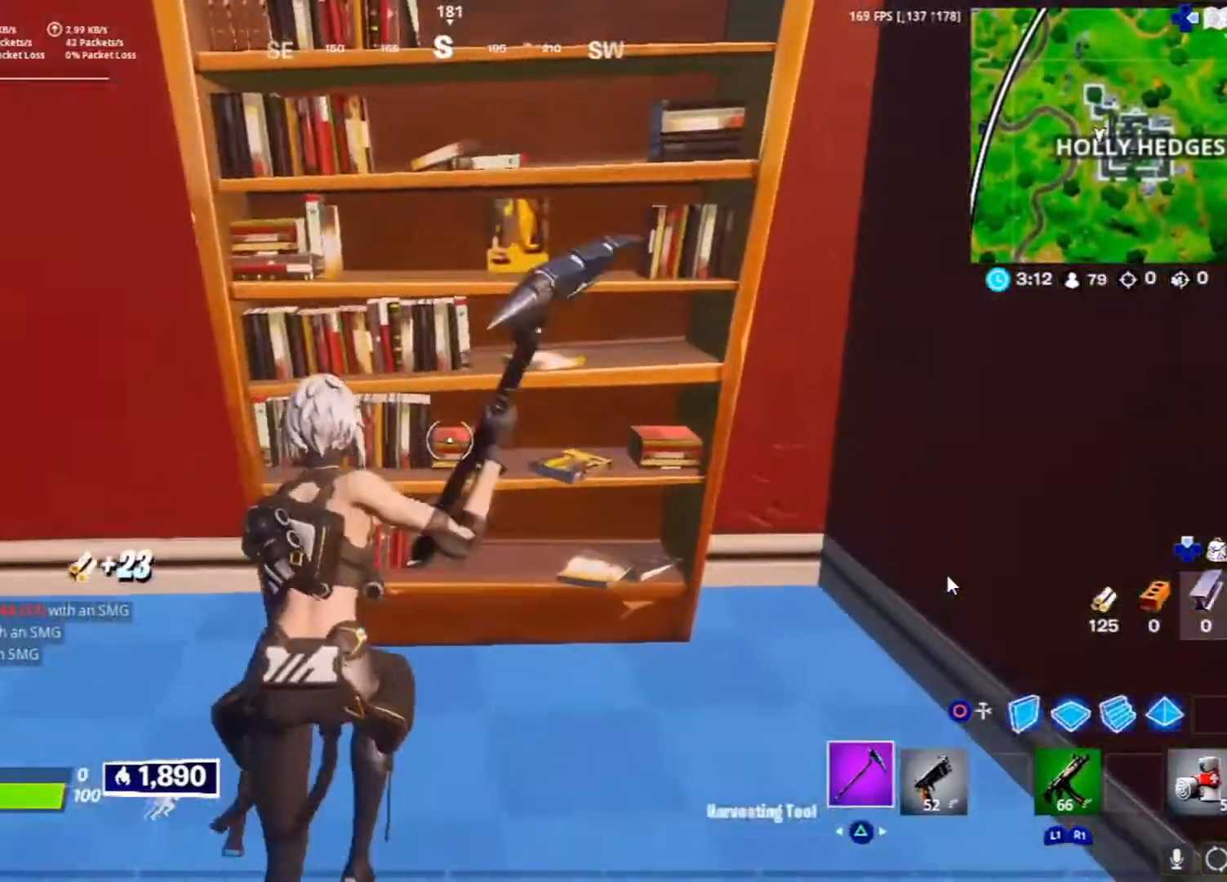
{"buttons": ["R2"], "left_stick": "up", "right_stick": "left"}
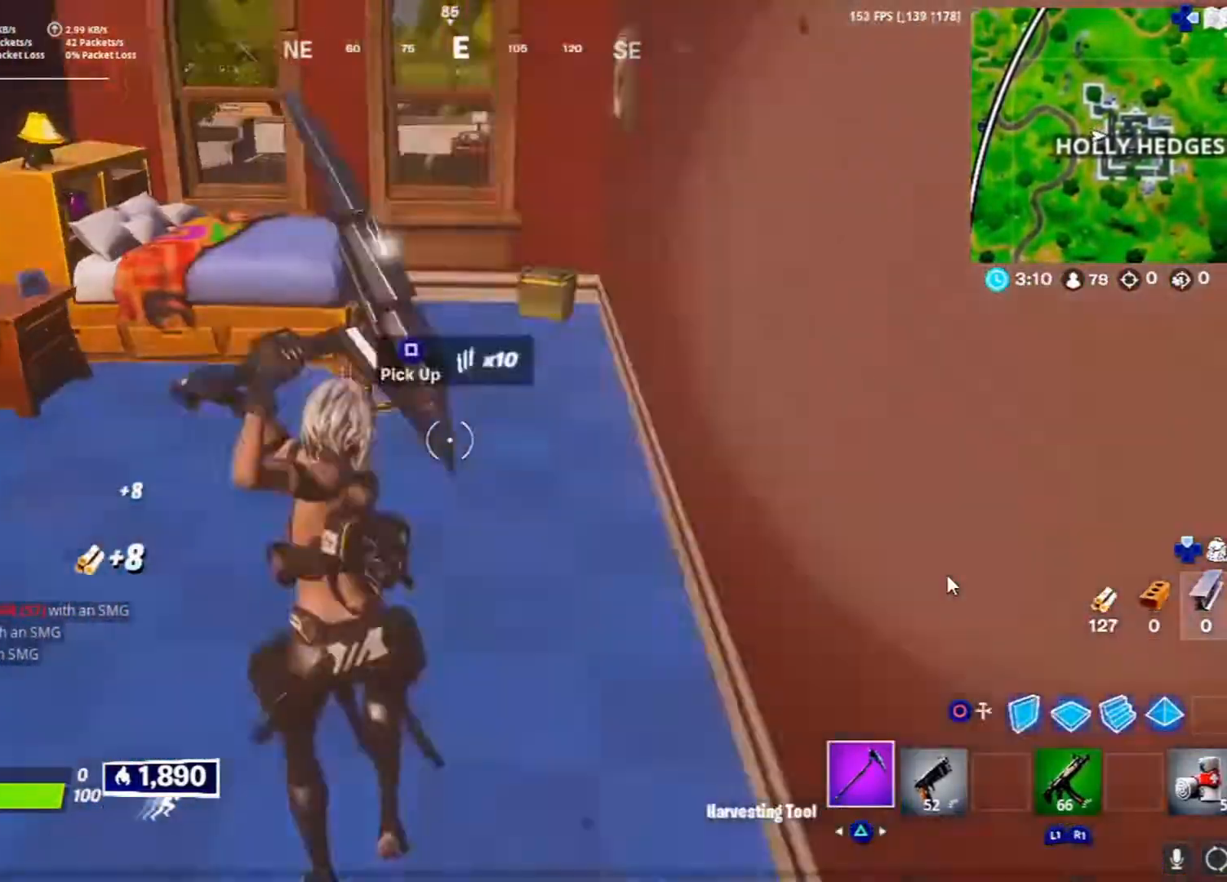
{"buttons": ["R1", "R2"], "left_stick": "up-right", "right_stick": "center", "events": [[133, "right_stick", "center"], [167, "R1", "down"], [317, "R1", "up"], [417, "left_stick", "up-right"], [483, "R1", "down"]]}
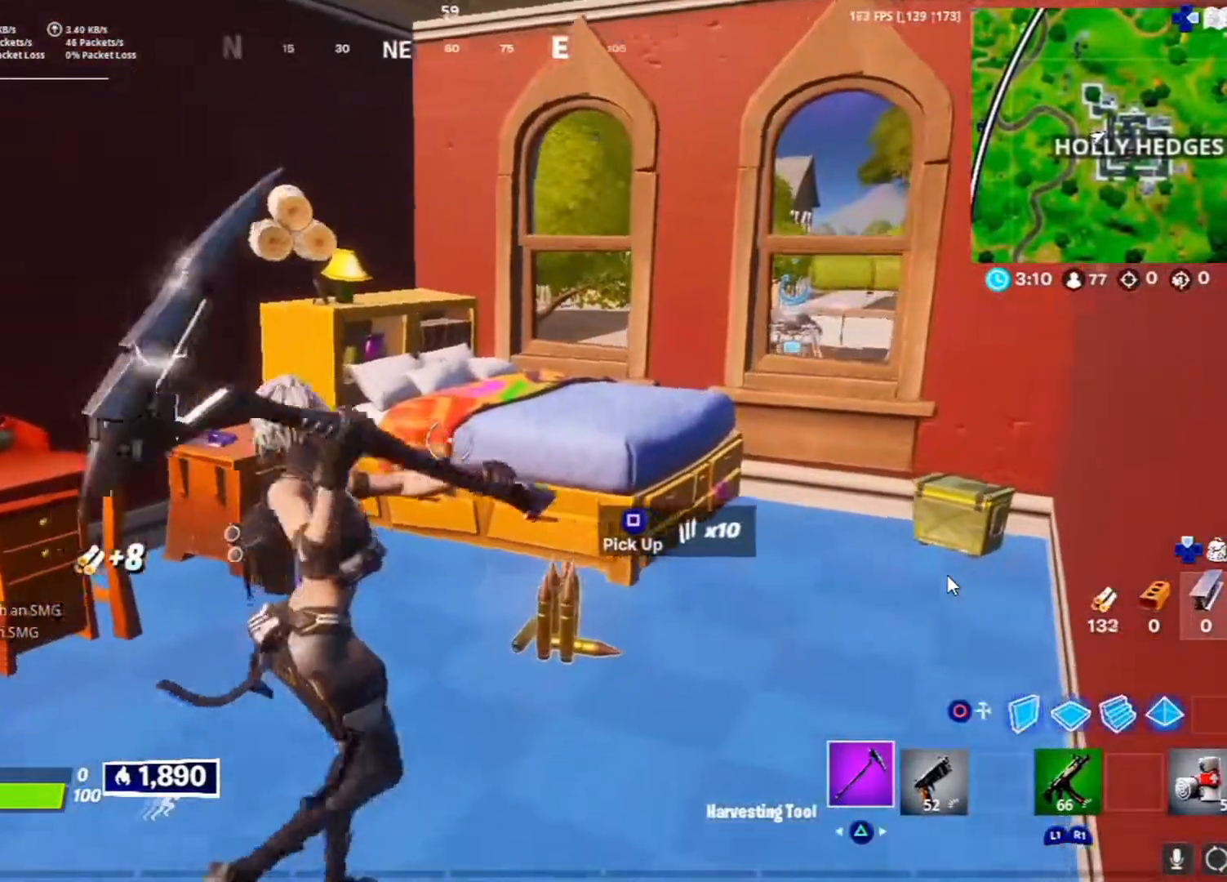
{"buttons": ["R2"], "left_stick": "up-left", "right_stick": "center", "events": [[33, "R1", "up"], [167, "right_stick", "down"], [267, "right_stick", "down-left"], [350, "left_stick", "up-left"], [383, "right_stick", "center"]]}
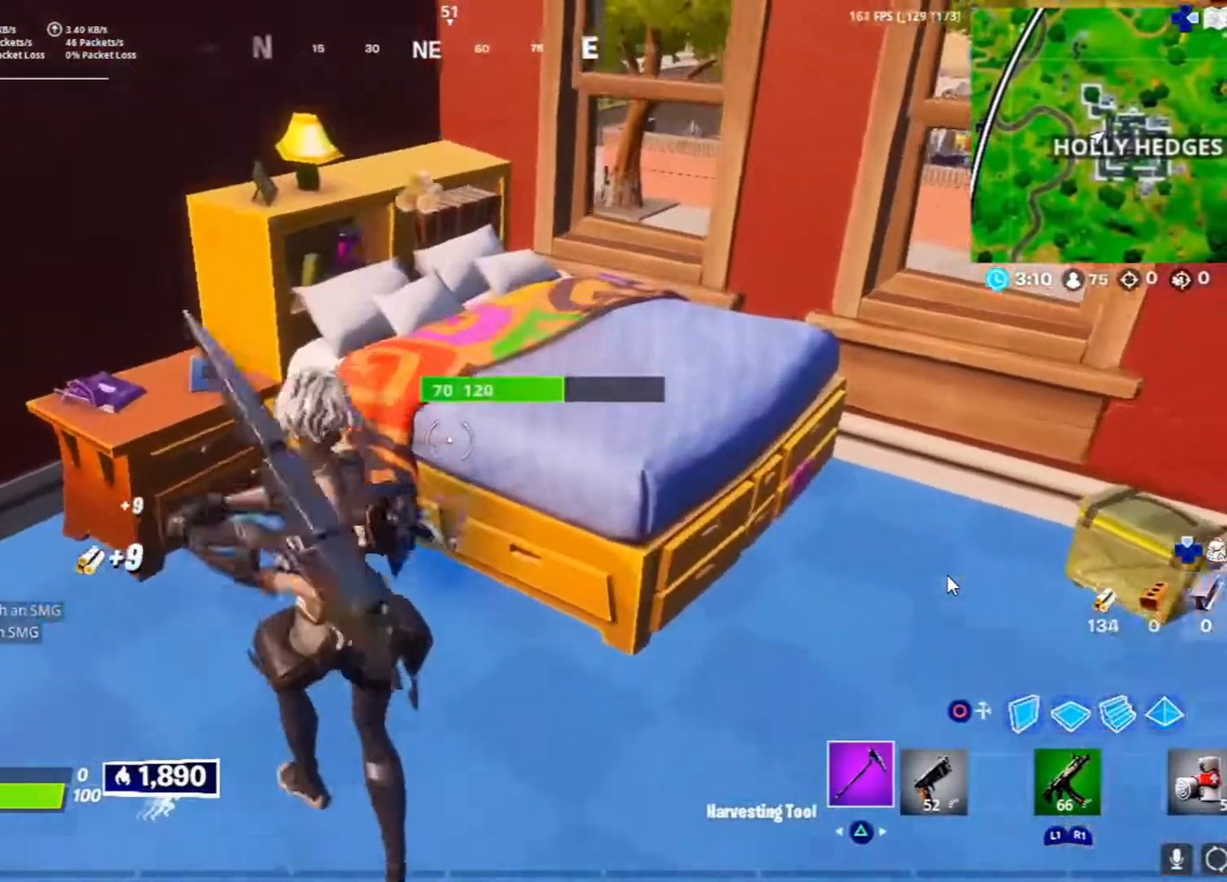
{"buttons": ["R1", "R2"], "left_stick": "down-left", "right_stick": "center", "events": [[50, "left_stick", "up-right"], [167, "right_stick", "down-left"], [233, "left_stick", "down-right"], [350, "R1", "down"], [350, "left_stick", "down-left"], [400, "right_stick", "center"]]}
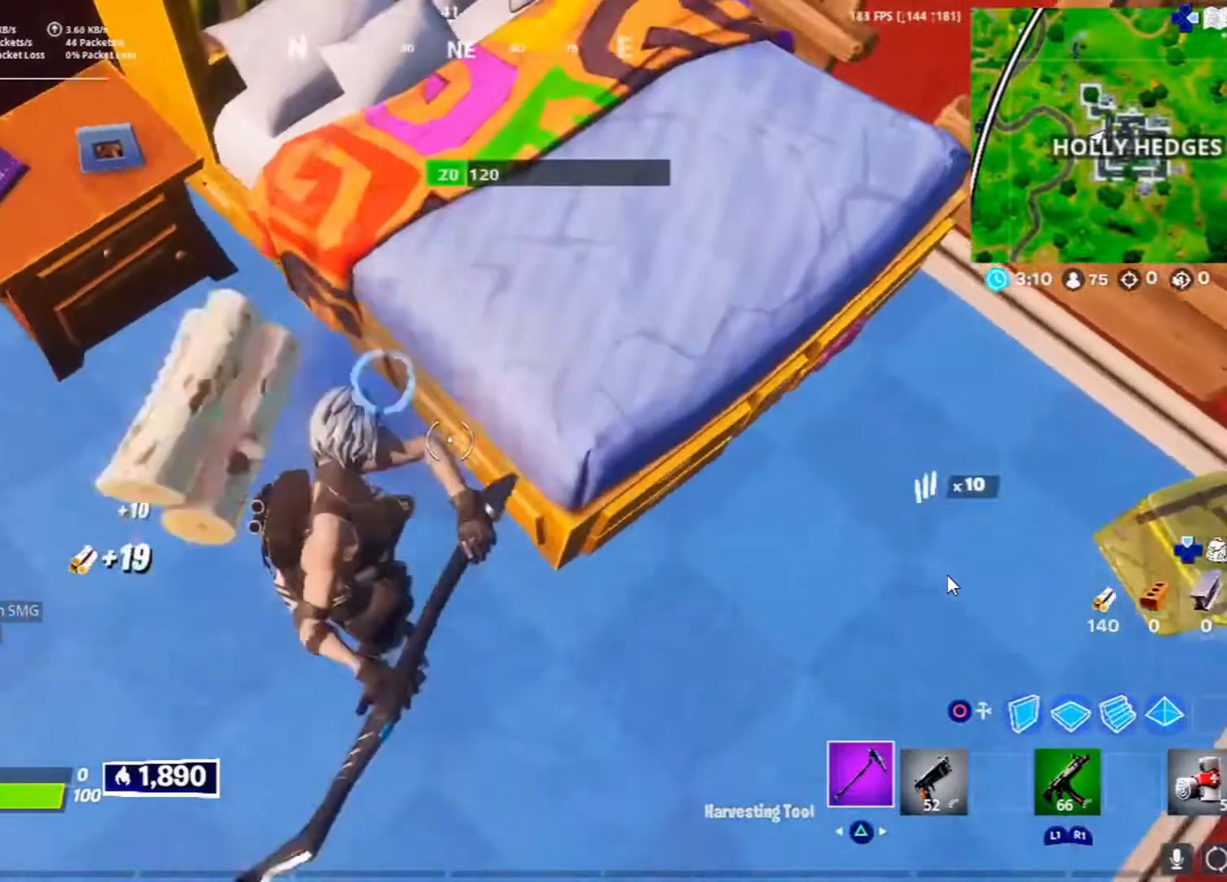
{"buttons": [], "left_stick": "right", "right_stick": "right", "events": [[50, "right_stick", "up"], [100, "left_stick", "down"], [167, "R1", "up"], [217, "left_stick", "down-left"], [333, "R1", "down"], [333, "right_stick", "center"], [383, "R2", "up"], [417, "R1", "up"], [417, "left_stick", "down-right"], [483, "left_stick", "right"], [483, "right_stick", "right"]]}
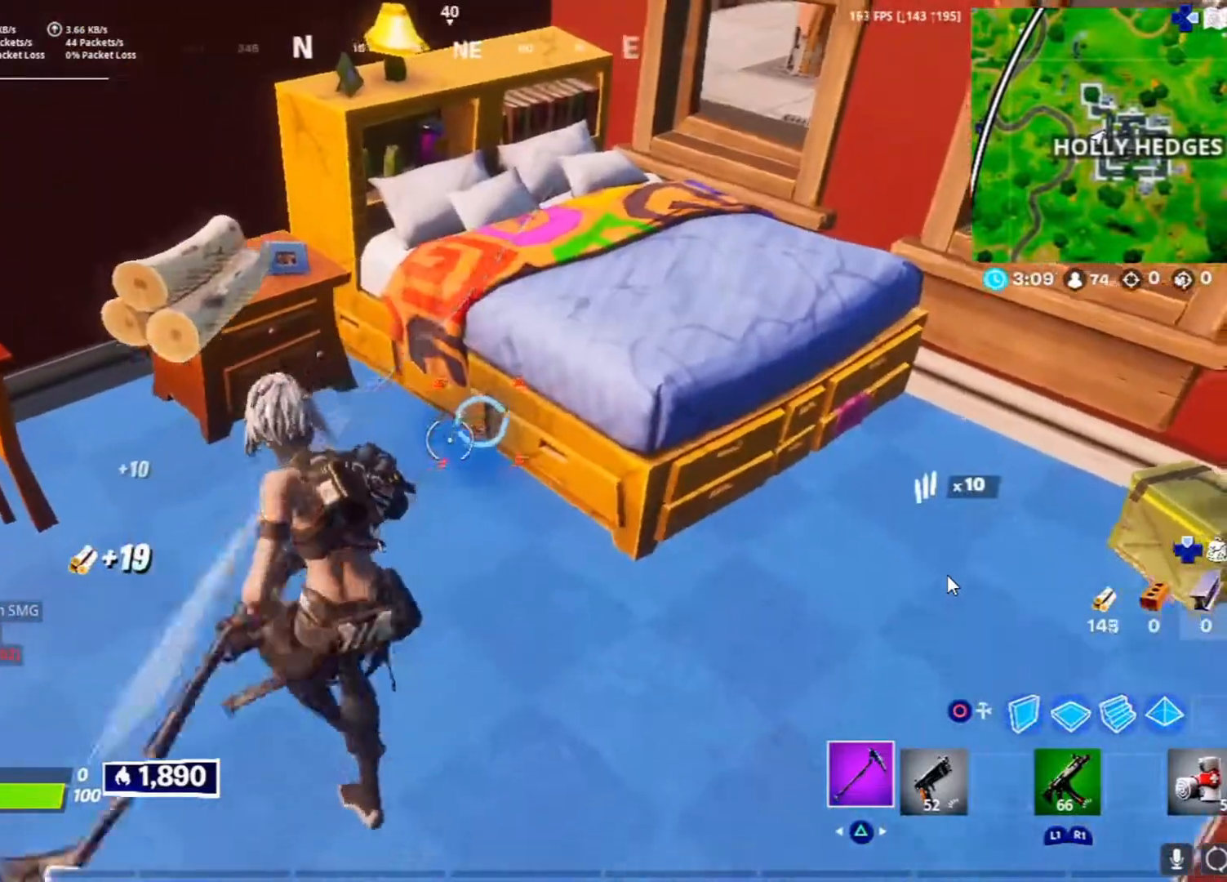
{"buttons": ["L1"], "left_stick": "up", "right_stick": "down-left", "events": [[17, "left_stick", "up-right"], [167, "right_stick", "center"], [317, "left_stick", "up"], [350, "right_stick", "down"], [400, "right_stick", "down-left"], [500, "L1", "down"]]}
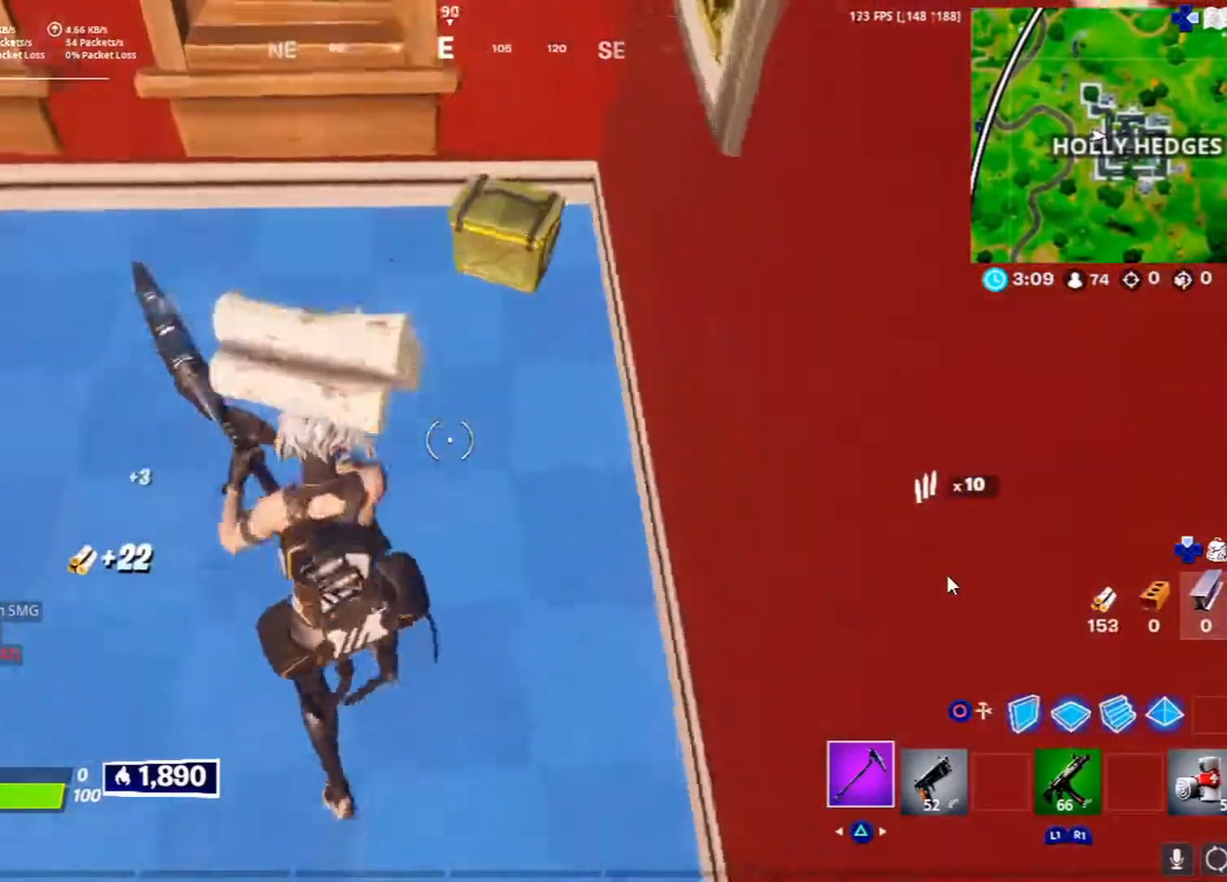
{"buttons": ["SQUARE"], "left_stick": "up-right", "right_stick": "center", "events": [[17, "right_stick", "center"], [33, "L3", "down"], [100, "L3", "up"], [167, "left_stick", "up-right"], [317, "L1", "up"], [317, "SQUARE", "down"]]}
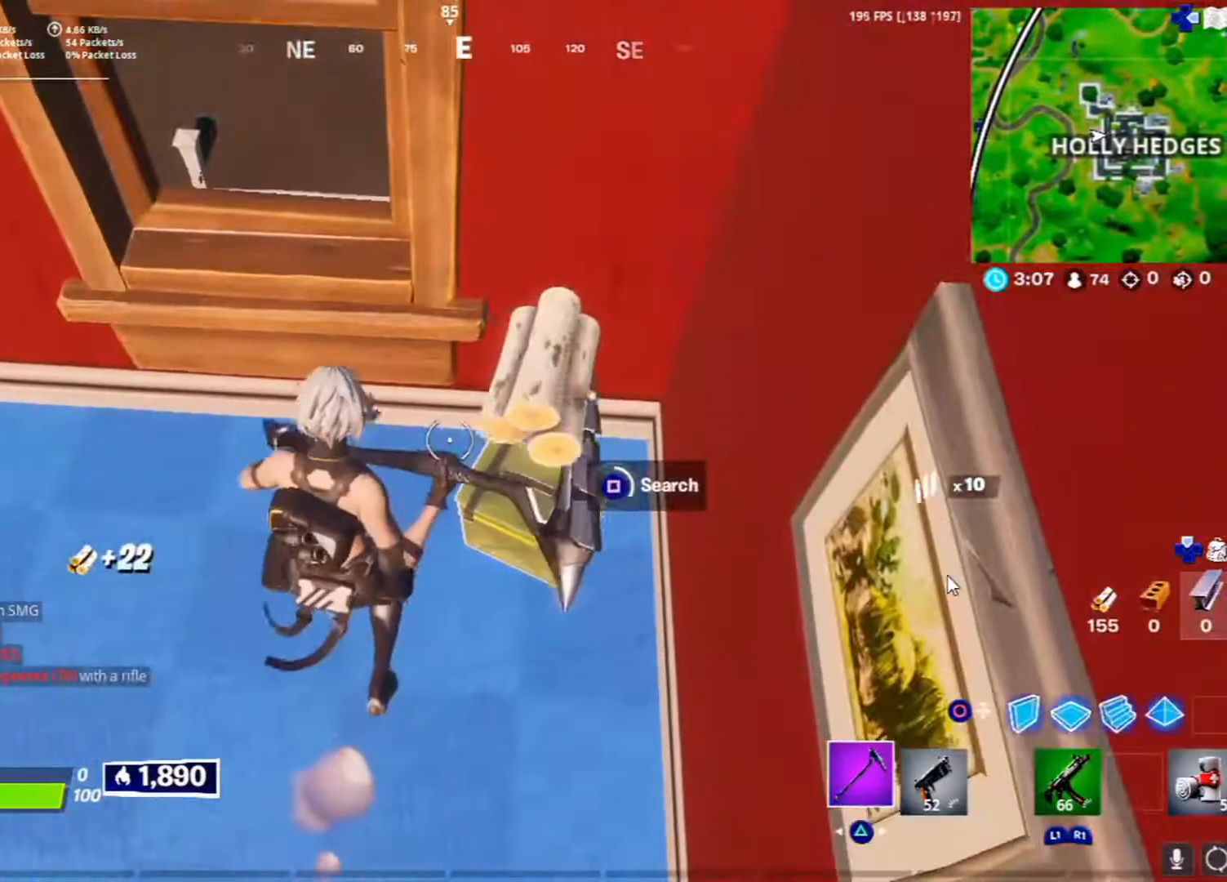
{"buttons": ["SQUARE"], "left_stick": "up-right", "right_stick": "center", "events": [[417, "SQUARE", "up"], [483, "SQUARE", "down"]]}
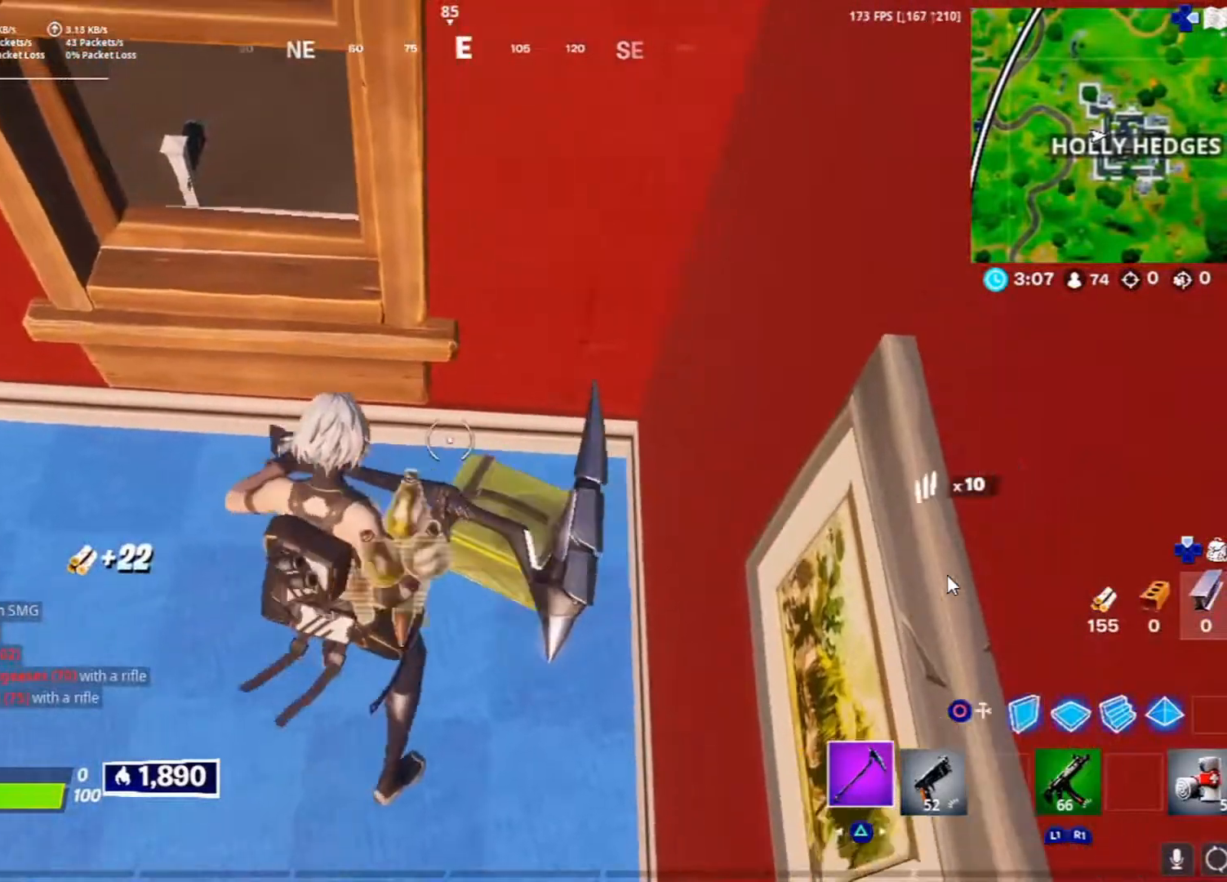
{"buttons": [], "left_stick": "up-left", "right_stick": "left", "events": [[33, "left_stick", "down-right"], [67, "SQUARE", "up"], [200, "left_stick", "down-left"], [200, "right_stick", "left"], [283, "R1", "down"], [400, "left_stick", "up-left"], [467, "R1", "up"]]}
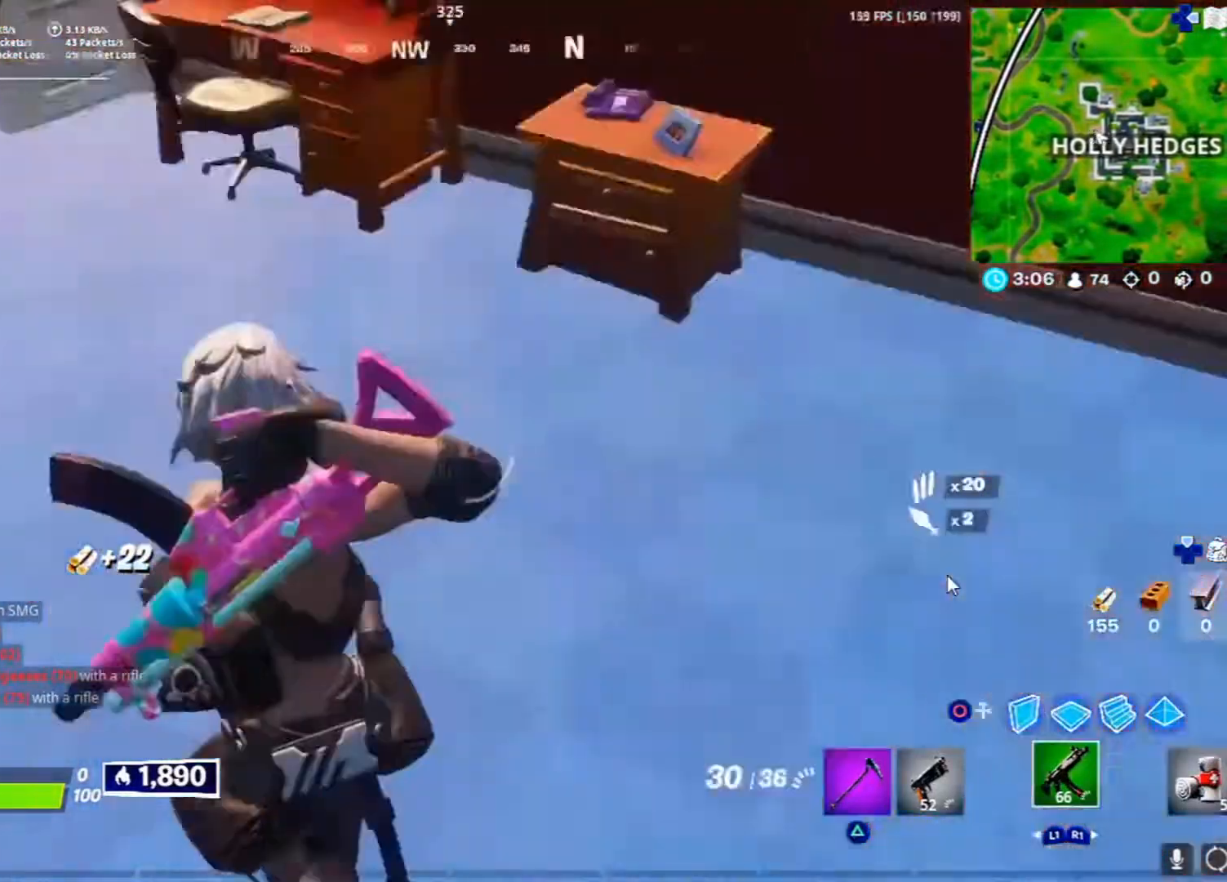
{"buttons": ["L1", "L3"], "left_stick": "up-left", "right_stick": "center", "events": [[67, "L3", "down"], [67, "right_stick", "center"], [233, "right_stick", "up-left"], [283, "L1", "down"], [350, "right_stick", "up-right"], [400, "right_stick", "center"]]}
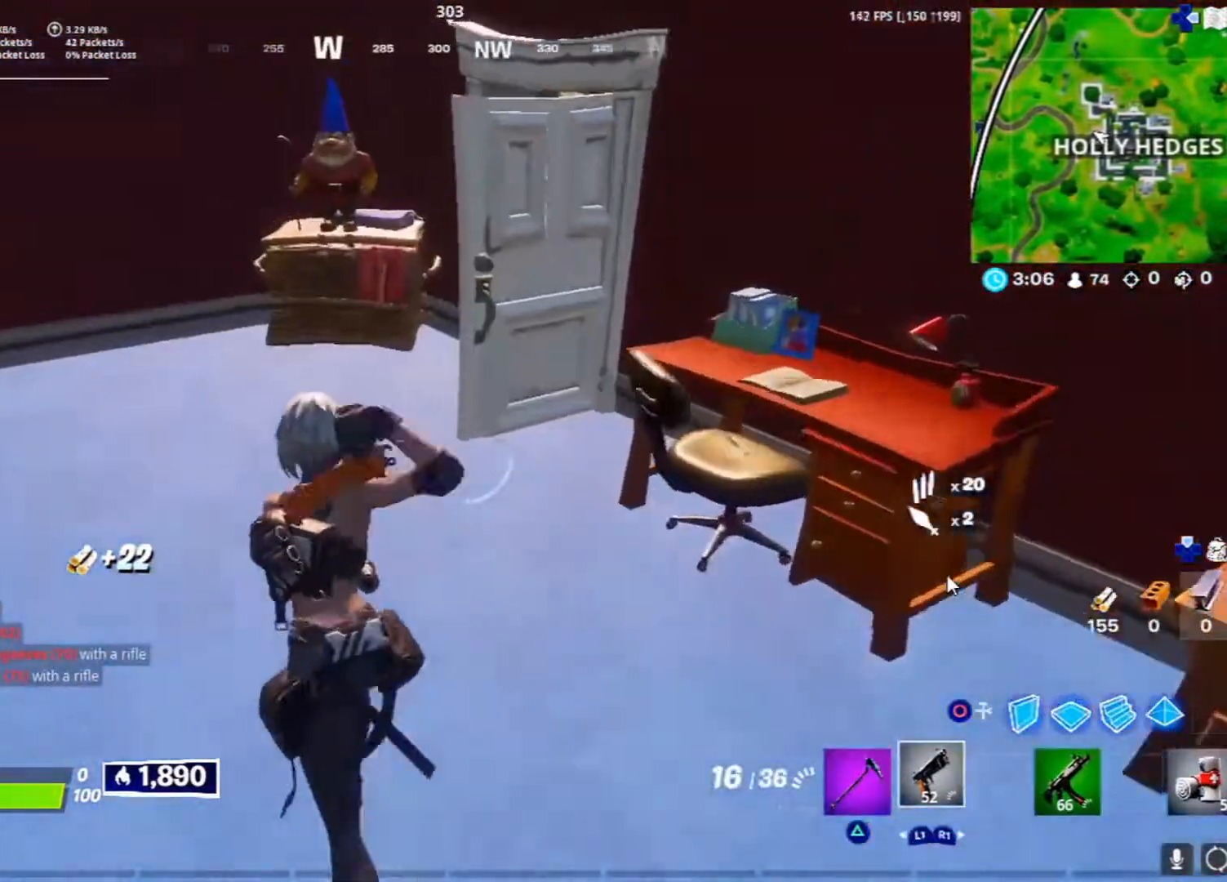
{"buttons": [], "left_stick": "up-right", "right_stick": "right", "events": [[133, "L1", "up"], [150, "CROSS", "down"], [150, "L3", "up"], [217, "L1", "down"], [267, "CROSS", "up"], [267, "L1", "up"], [350, "left_stick", "up"], [400, "right_stick", "right"], [483, "left_stick", "up-right"]]}
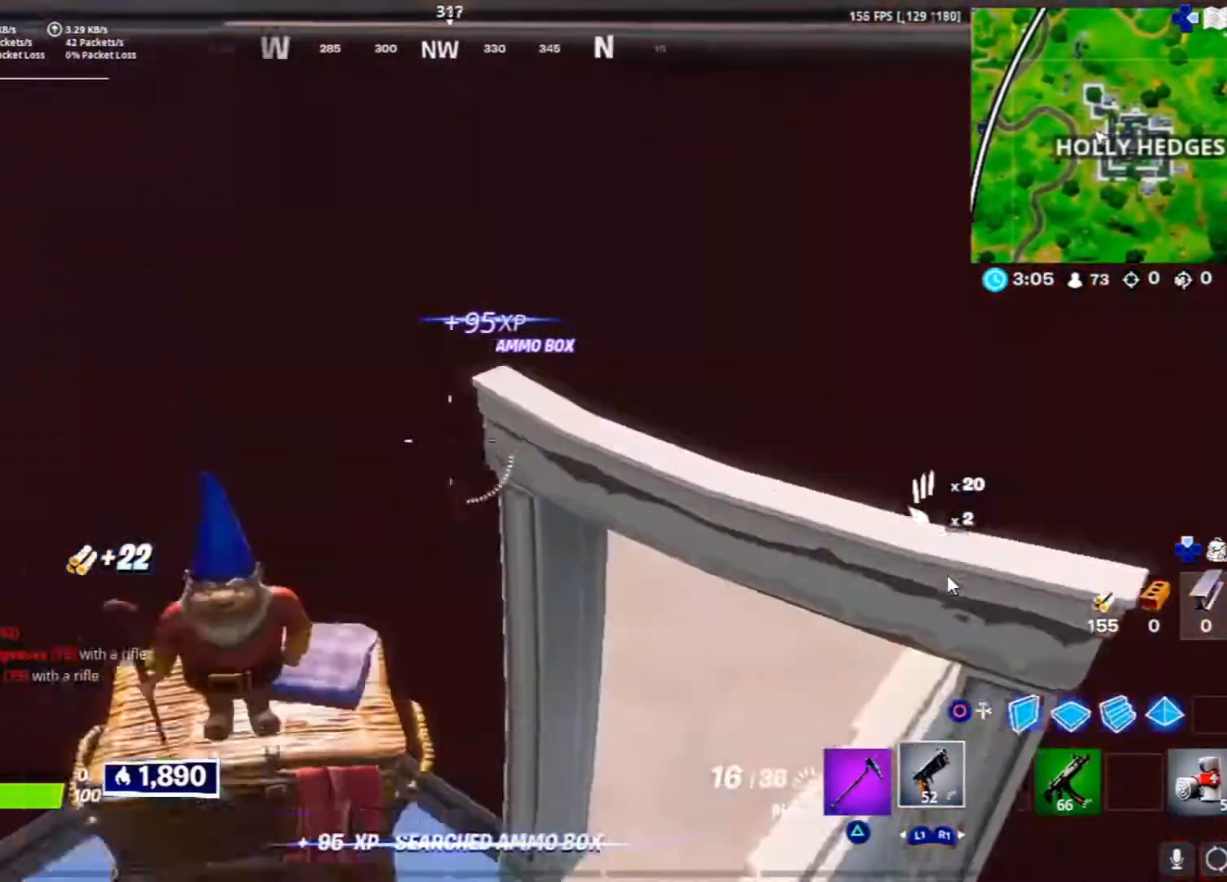
{"buttons": [], "left_stick": "up-right", "right_stick": "up", "events": [[17, "R1", "down"], [167, "right_stick", "center"], [200, "R1", "up"], [350, "right_stick", "up-right"], [450, "right_stick", "up"]]}
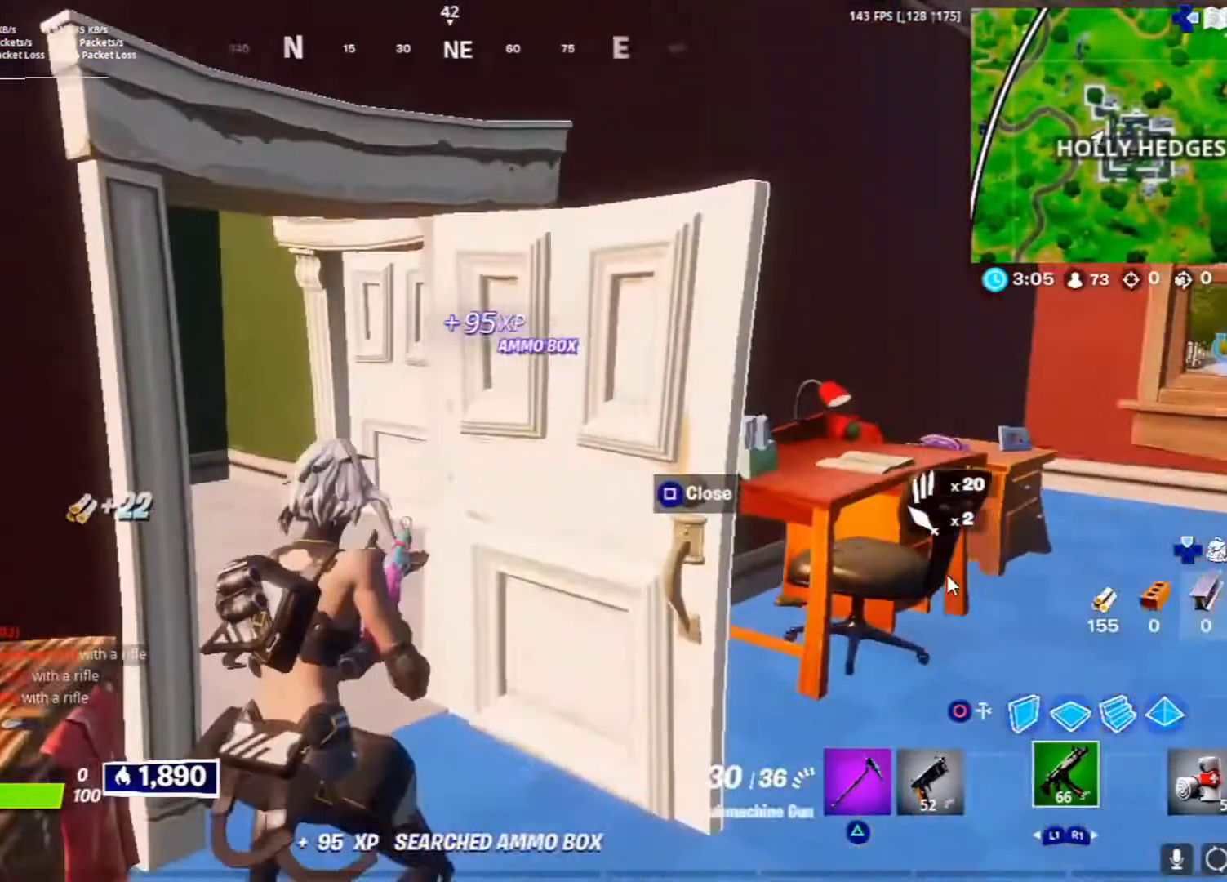
{"buttons": [], "left_stick": "up", "right_stick": "down-right", "events": [[83, "L3", "down"], [133, "right_stick", "center"], [233, "left_stick", "up"], [300, "right_stick", "down"], [350, "L3", "up"], [417, "right_stick", "down-right"]]}
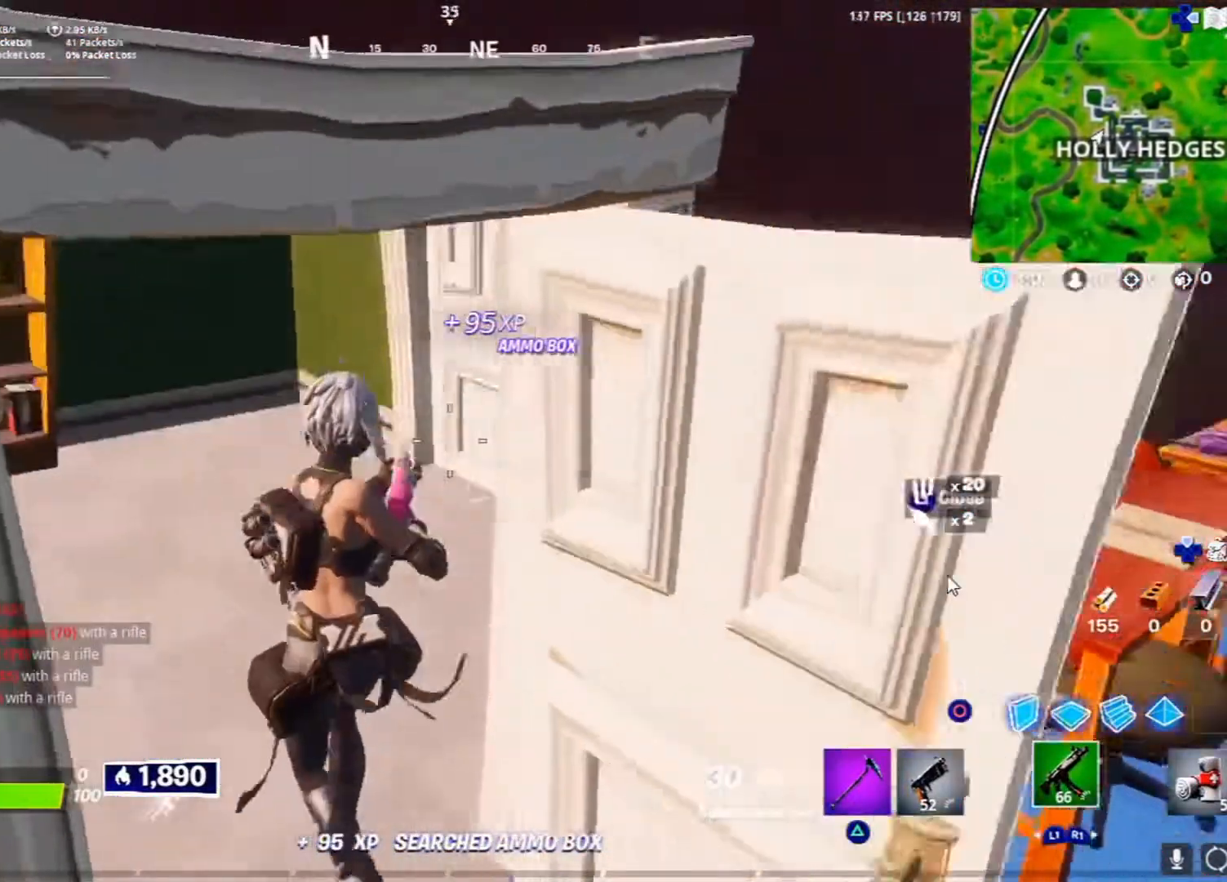
{"buttons": ["TRIANGLE"], "left_stick": "up", "right_stick": "center", "events": [[33, "right_stick", "center"], [167, "L3", "down"], [167, "right_stick", "up-right"], [233, "L3", "up"], [283, "right_stick", "center"], [317, "L3", "down"], [400, "TRIANGLE", "down"], [417, "L3", "up"]]}
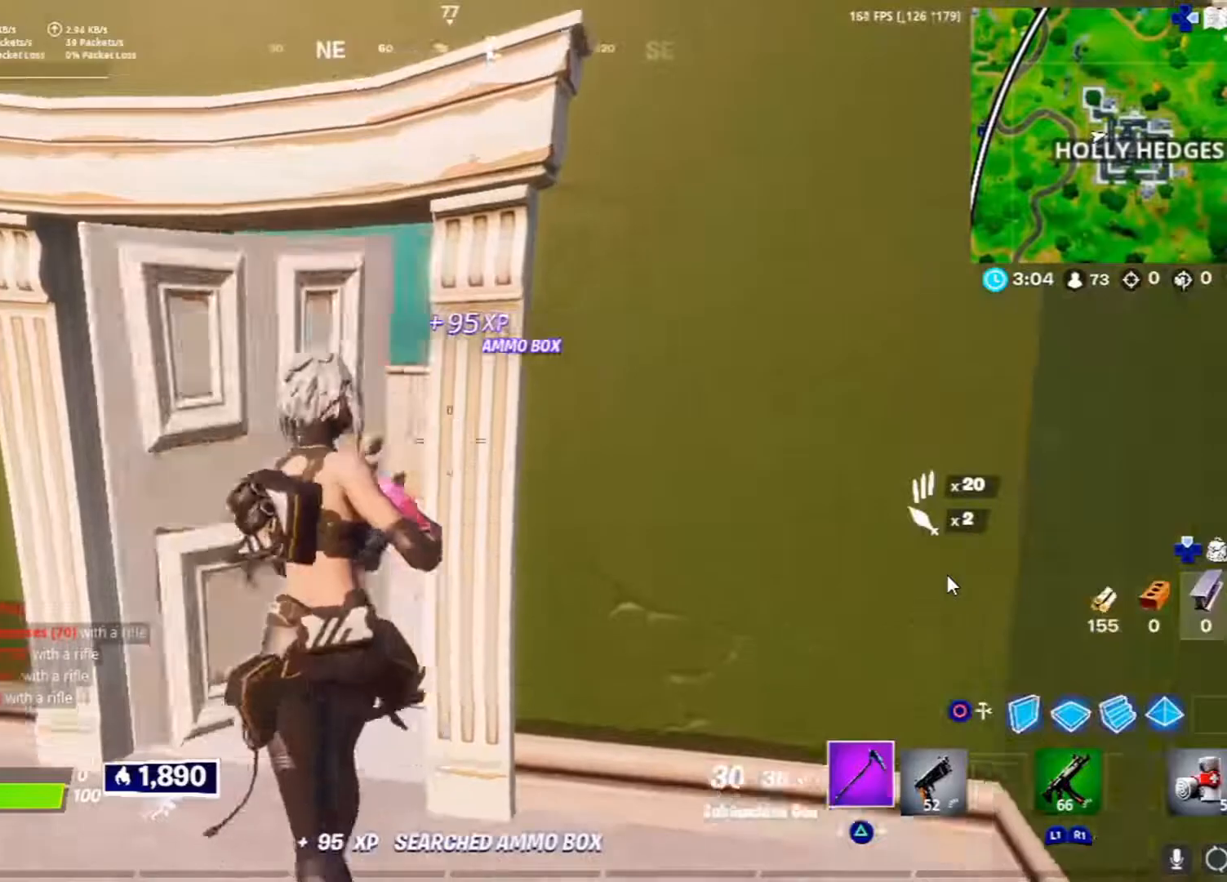
{"buttons": ["L3"], "left_stick": "up", "right_stick": "center", "events": [[67, "TRIANGLE", "up"], [233, "right_stick", "down-right"], [283, "L3", "down"], [400, "right_stick", "center"]]}
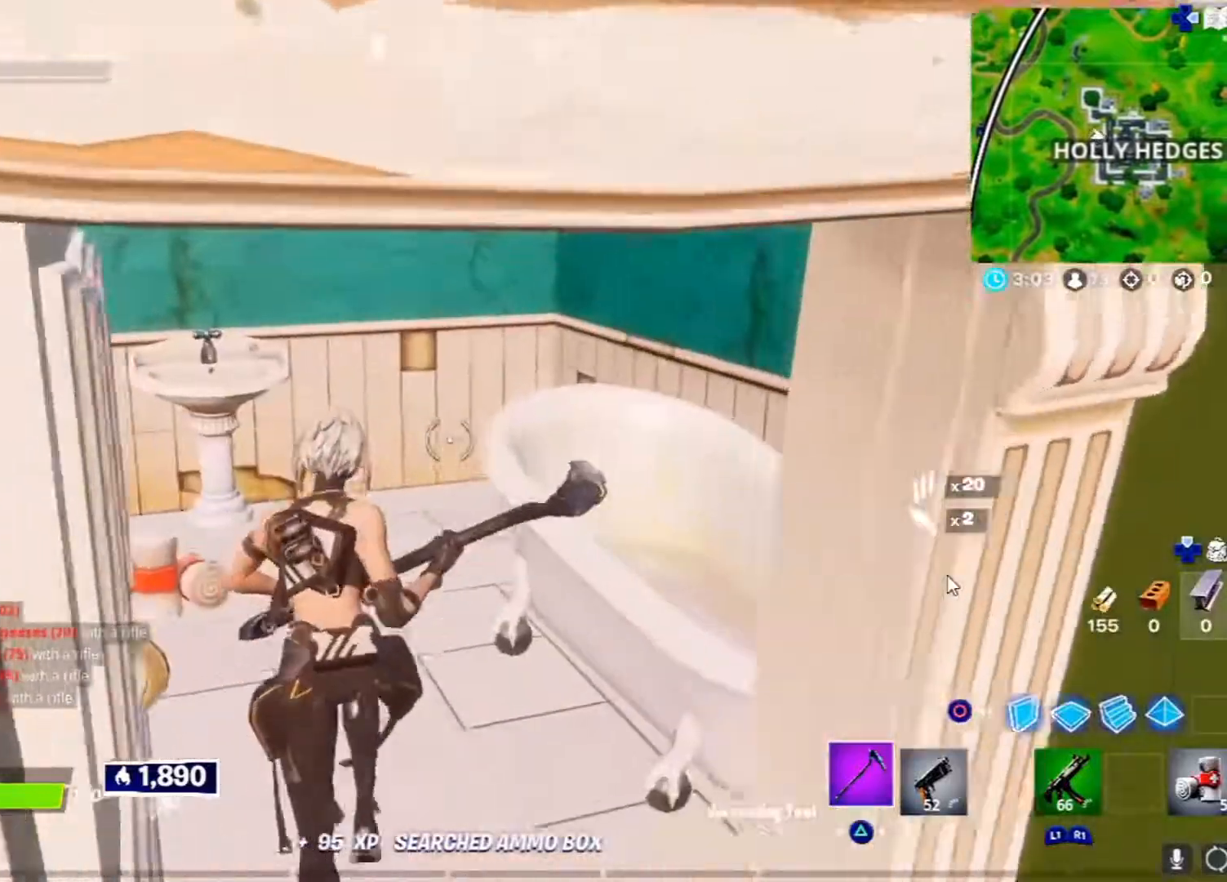
{"buttons": ["R1"], "left_stick": "up-right", "right_stick": "up-left", "events": [[100, "L3", "up"], [100, "right_stick", "left"], [217, "left_stick", "up-right"], [417, "R1", "down"], [417, "right_stick", "up-left"]]}
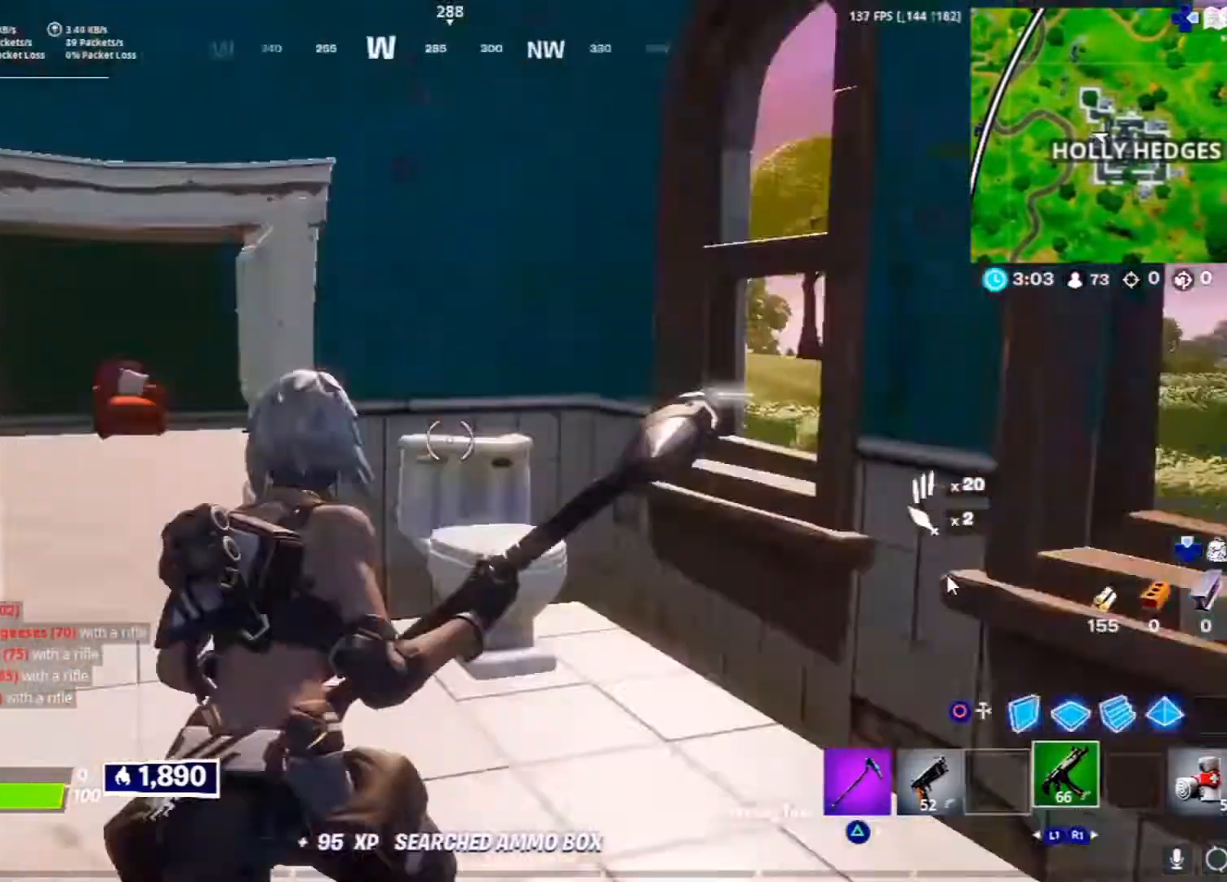
{"buttons": [], "left_stick": "up", "right_stick": "down-right", "events": [[33, "left_stick", "up"], [100, "R1", "up"], [150, "right_stick", "center"], [417, "right_stick", "down-right"]]}
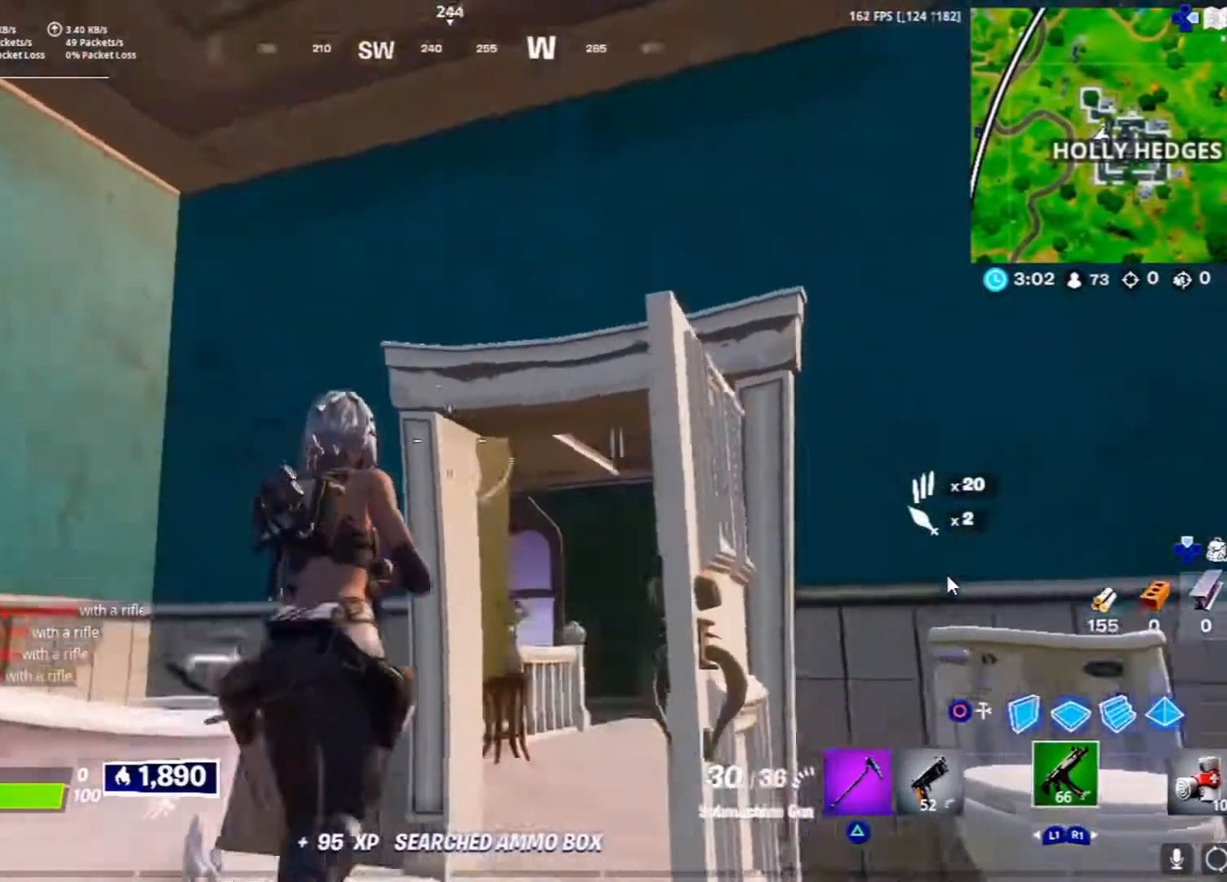
{"buttons": ["R1"], "left_stick": "up", "right_stick": "center", "events": [[100, "right_stick", "center"], [233, "L1", "down"], [417, "L1", "up"], [417, "R1", "down"]]}
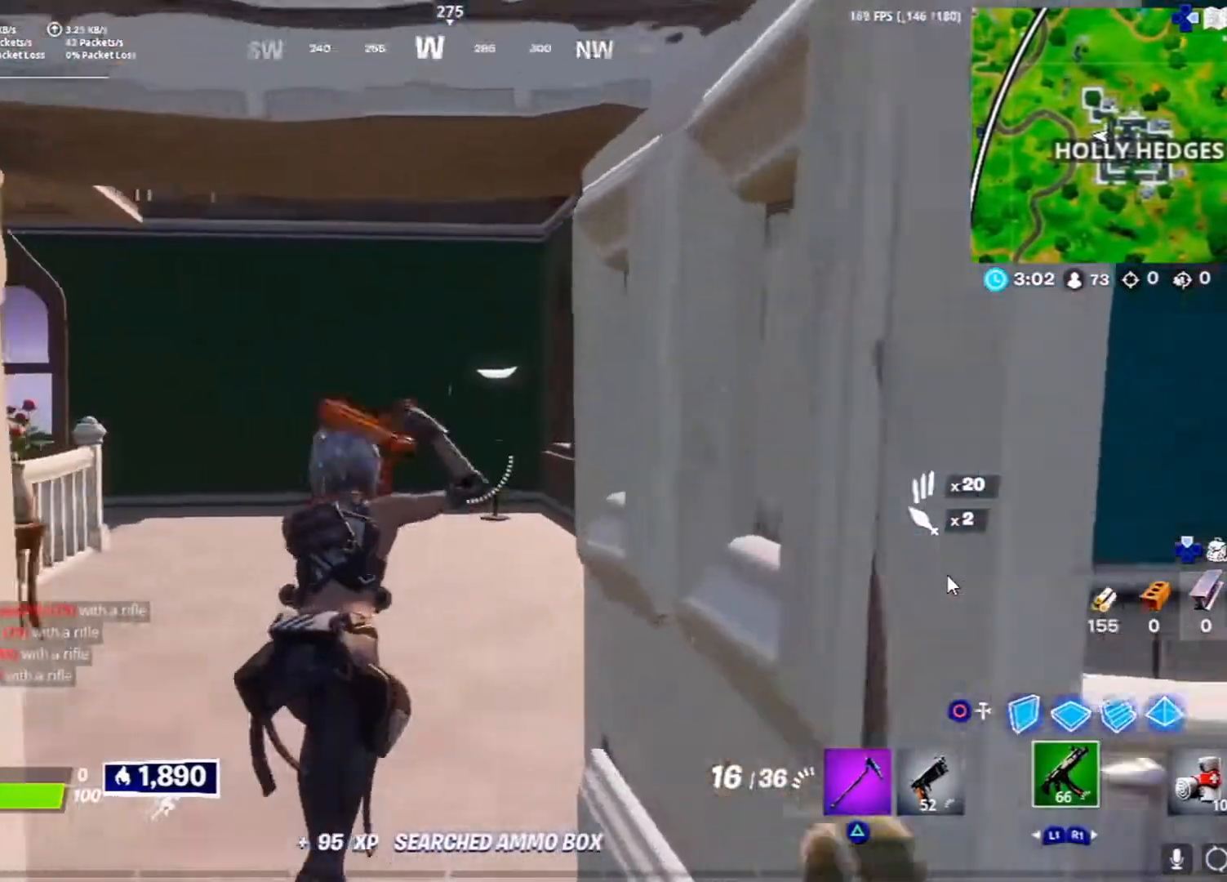
{"buttons": ["L1"], "left_stick": "up", "right_stick": "center", "events": [[33, "right_stick", "down-right"], [83, "R1", "up"], [250, "right_stick", "left"], [417, "right_stick", "center"], [483, "L1", "down"]]}
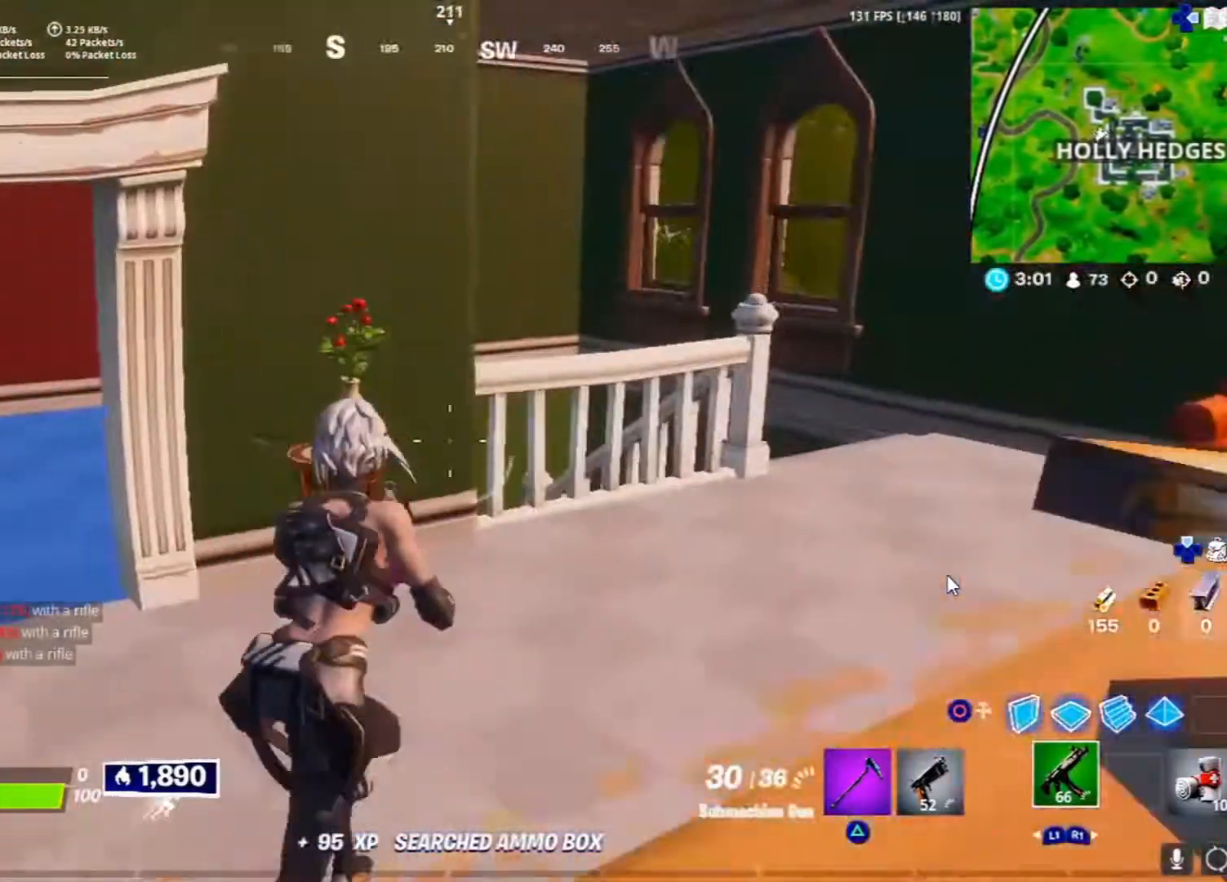
{"buttons": [], "left_stick": "up-right", "right_stick": "center", "events": [[50, "L1", "up"], [167, "right_stick", "down"], [233, "left_stick", "up-right"], [350, "right_stick", "center"]]}
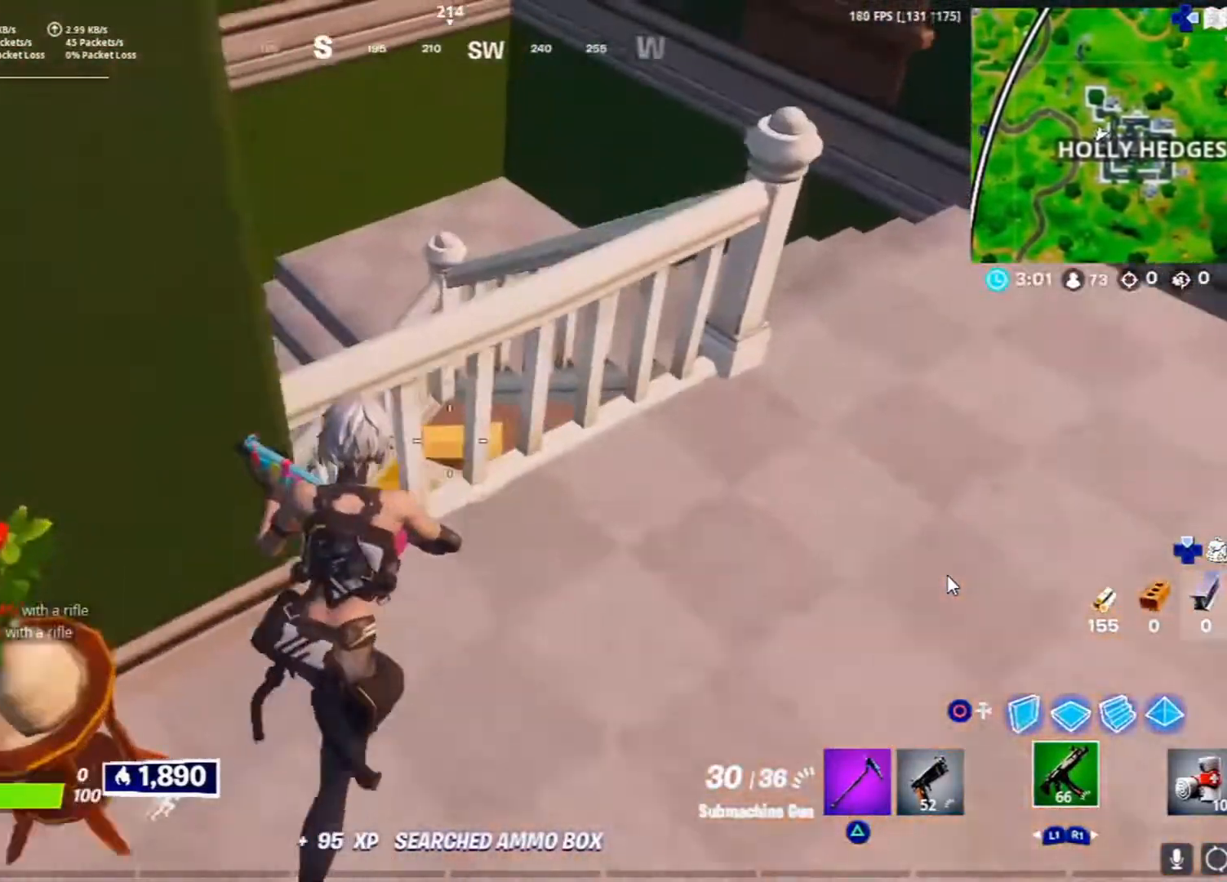
{"buttons": [], "left_stick": "up-right", "right_stick": "down-left", "events": [[17, "CROSS", "down"], [100, "CROSS", "up"], [267, "right_stick", "down-left"]]}
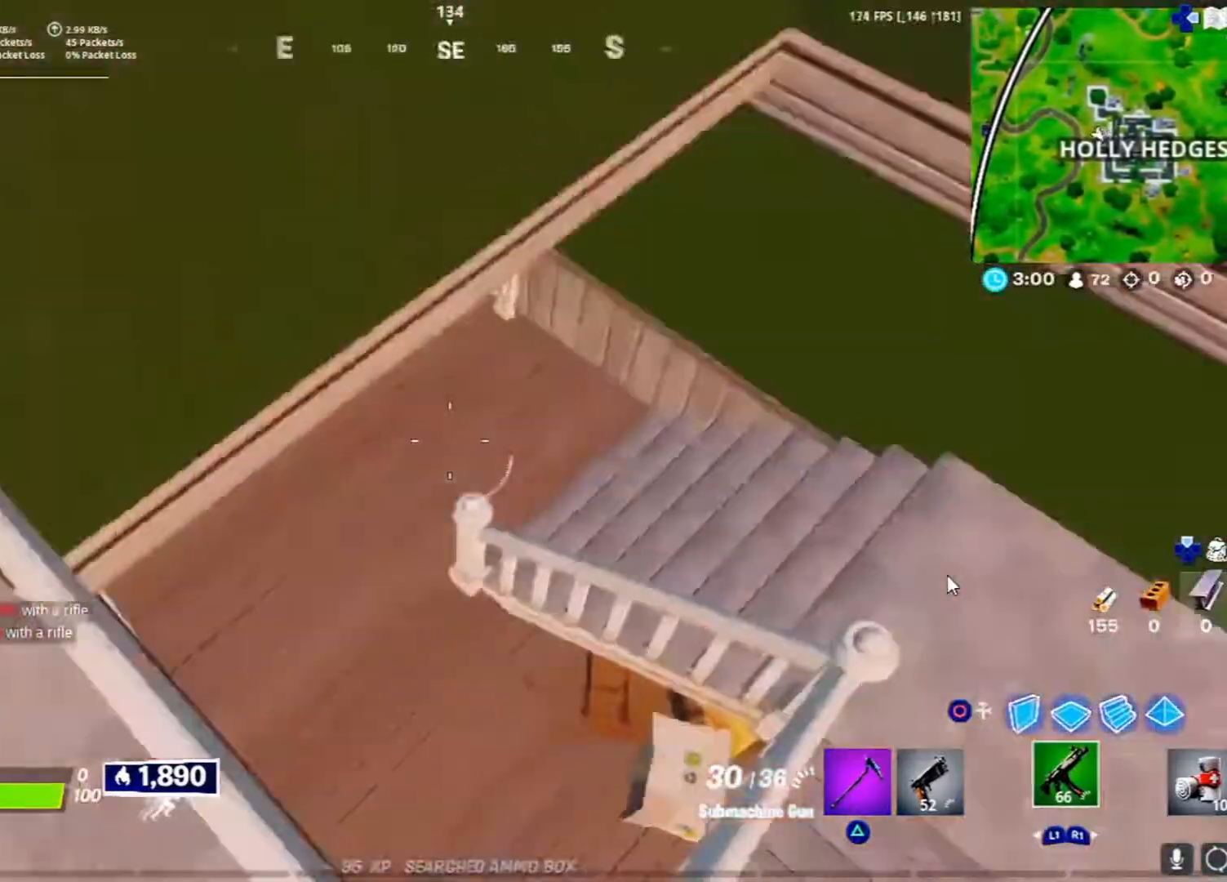
{"buttons": [], "left_stick": "up", "right_stick": "center", "events": [[50, "left_stick", "up"], [67, "right_stick", "center"], [300, "right_stick", "left"], [417, "right_stick", "center"]]}